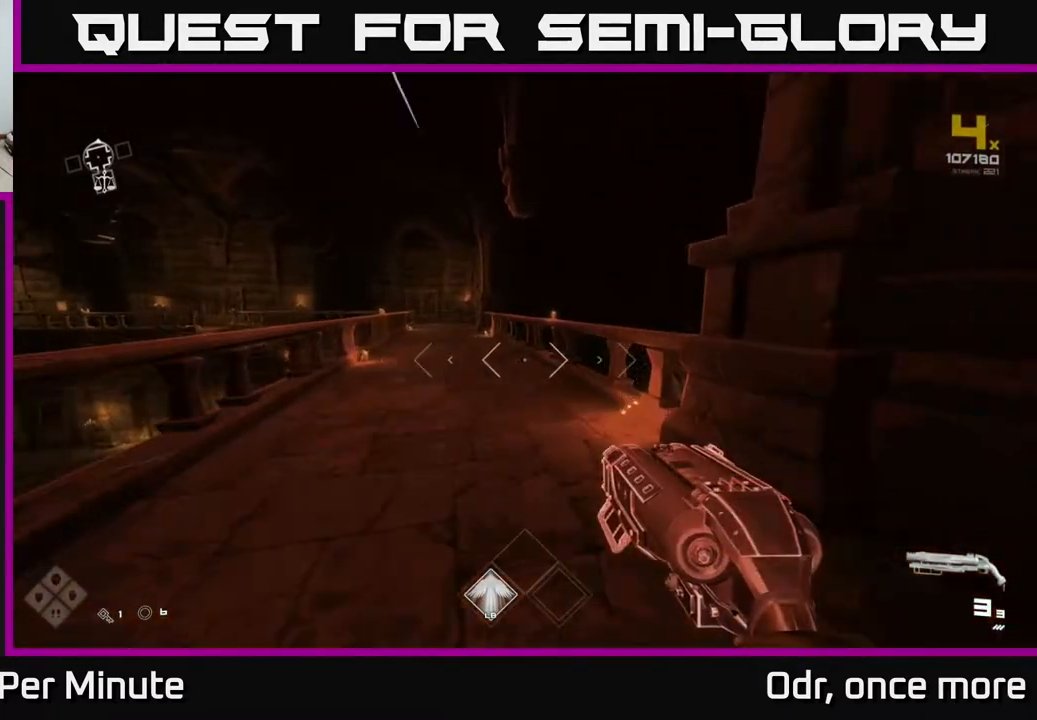
Gameplay with a controller (Xbox layout); each line is a JSON object with the inputs held at the frame after it. "events" lists button and stick changes between this image and that frame as [ms after this image, input, new state], when the widget could be followed in between.
{"buttons": [], "left_stick": "up", "right_stick": "right", "events": [[50, "L1", "up"], [100, "A", "down"], [200, "A", "up"], [200, "left_stick", "up-right"], [317, "right_stick", "right"], [433, "left_stick", "up"]]}
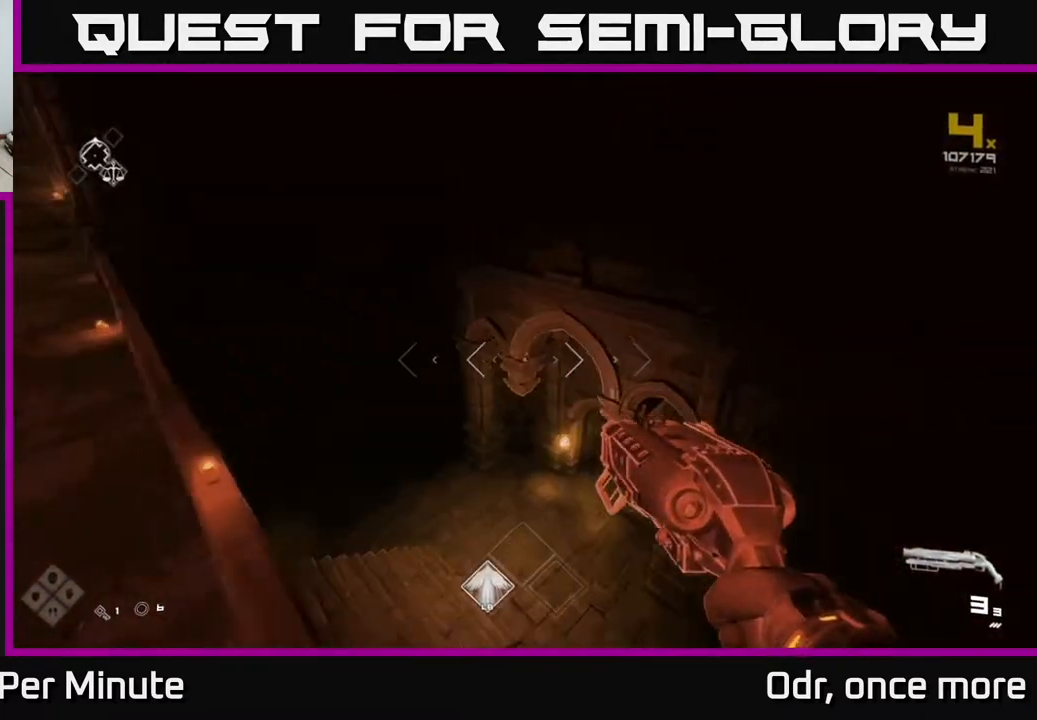
{"buttons": [], "left_stick": "up", "right_stick": "right", "events": [[33, "right_stick", "center"], [433, "right_stick", "right"]]}
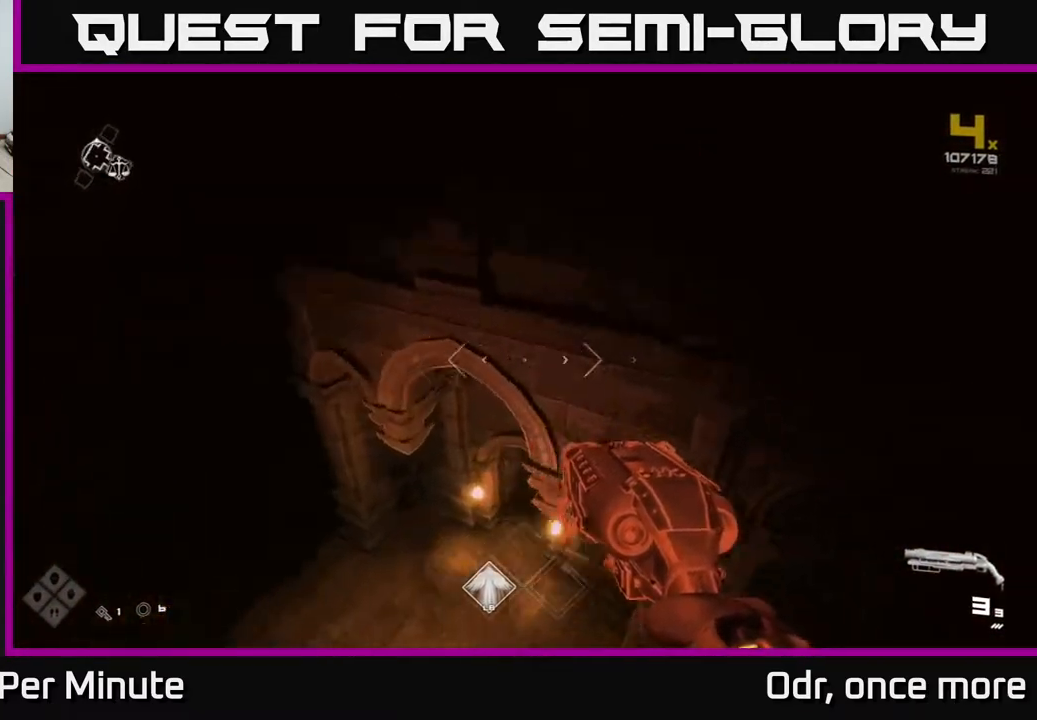
{"buttons": [], "left_stick": "left", "right_stick": "right", "events": [[100, "right_stick", "center"], [467, "left_stick", "left"], [500, "right_stick", "right"]]}
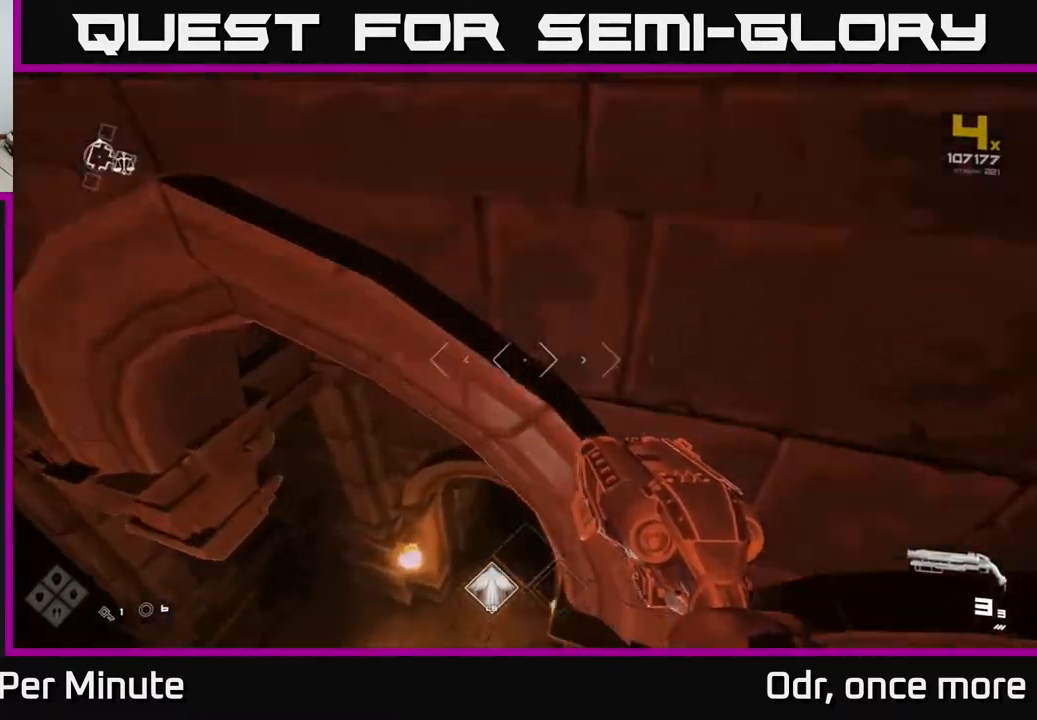
{"buttons": [], "left_stick": "right", "right_stick": "center", "events": [[17, "left_stick", "down-left"], [133, "right_stick", "center"], [183, "left_stick", "up-right"], [433, "left_stick", "right"]]}
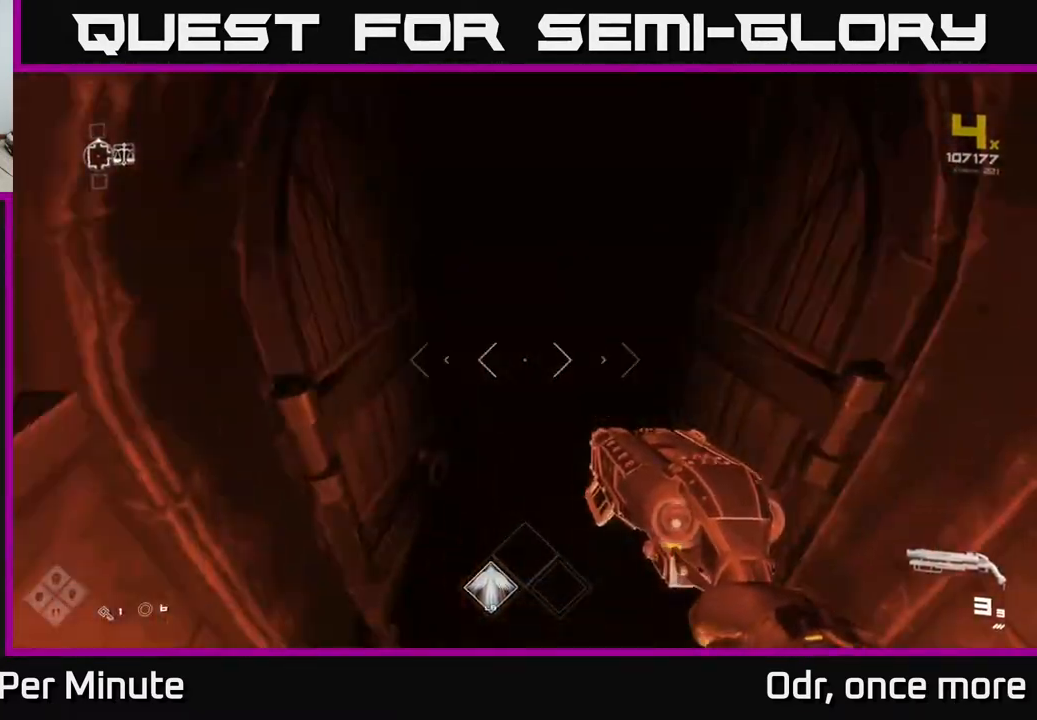
{"buttons": ["L1"], "left_stick": "up", "right_stick": "center", "events": [[50, "right_stick", "up"], [83, "left_stick", "up"], [183, "right_stick", "center"], [217, "L1", "down"]]}
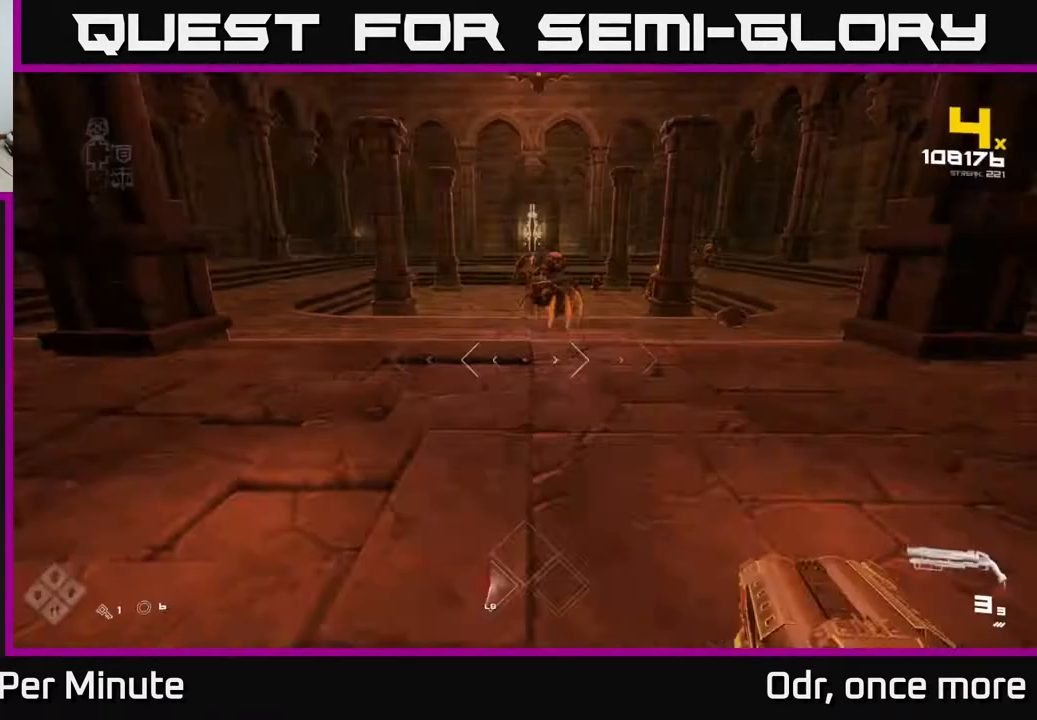
{"buttons": [], "left_stick": "up", "right_stick": "center", "events": [[400, "L1", "up"]]}
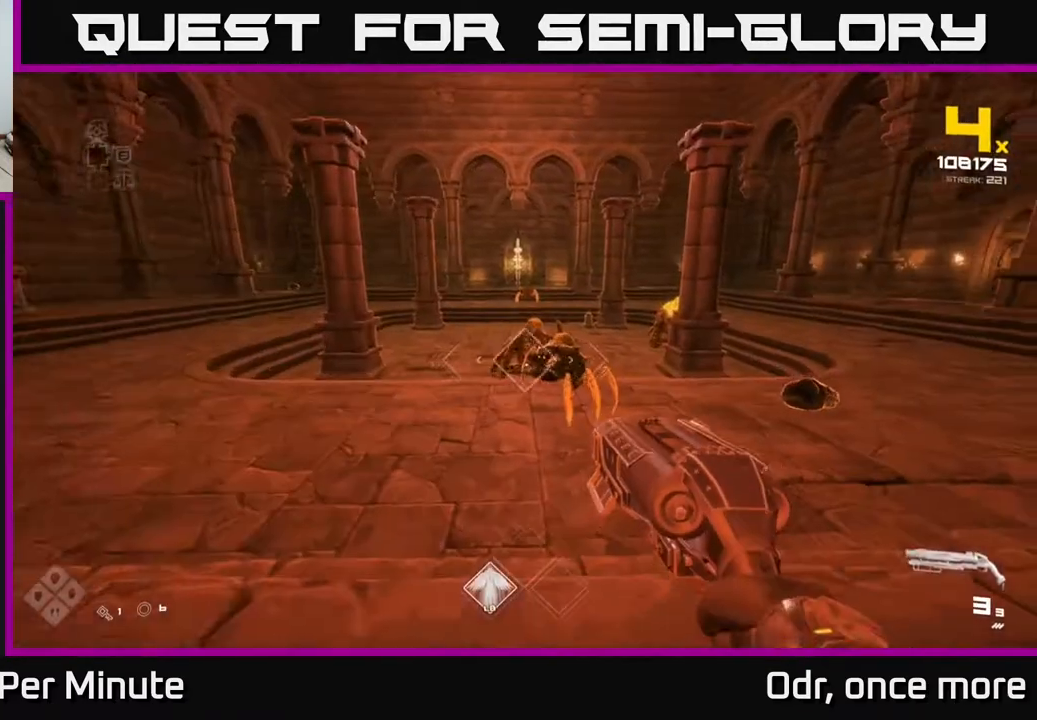
{"buttons": ["R2"], "left_stick": "up", "right_stick": "center", "events": [[33, "left_stick", "center"], [100, "R2", "down"], [233, "left_stick", "up"], [250, "R2", "up"], [483, "R2", "down"]]}
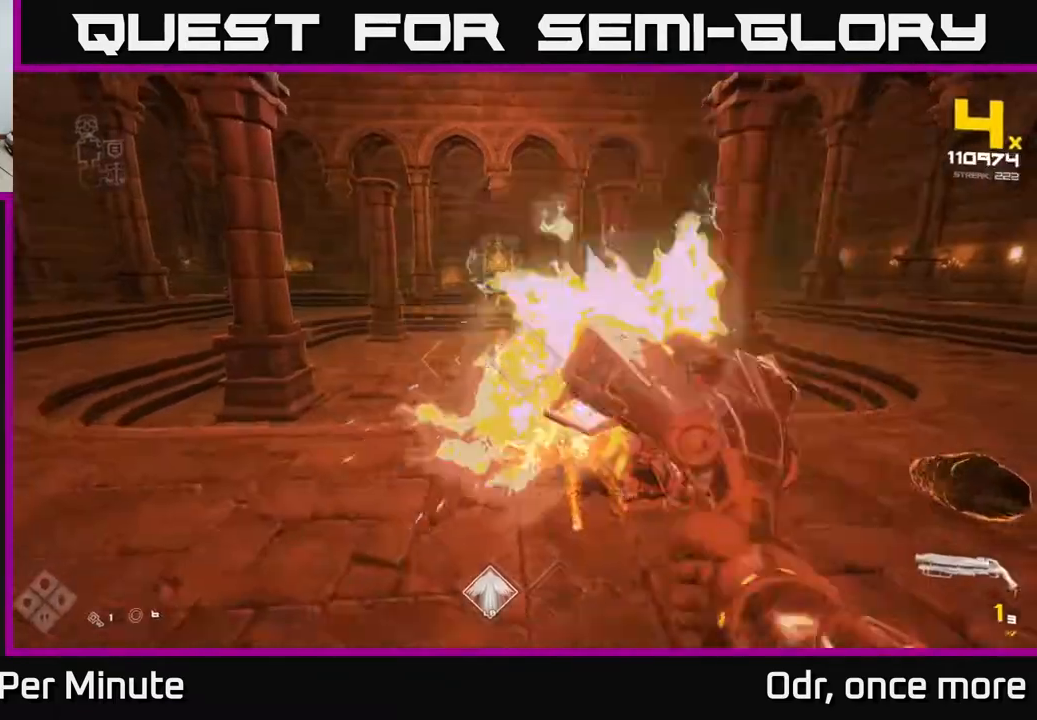
{"buttons": [], "left_stick": "left", "right_stick": "center", "events": [[133, "R2", "up"], [150, "left_stick", "up-left"], [283, "left_stick", "left"], [317, "R2", "down"], [467, "R2", "up"]]}
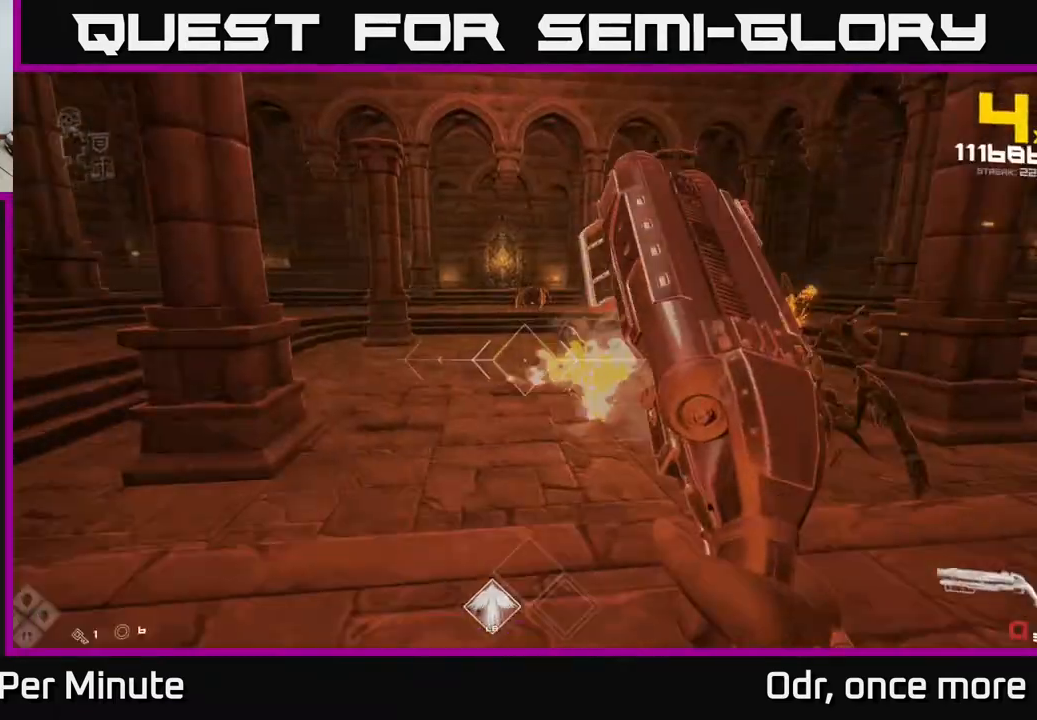
{"buttons": ["R1"], "left_stick": "up-left", "right_stick": "center", "events": [[183, "R1", "down"], [233, "left_stick", "up-left"], [300, "R1", "up"], [500, "R1", "down"]]}
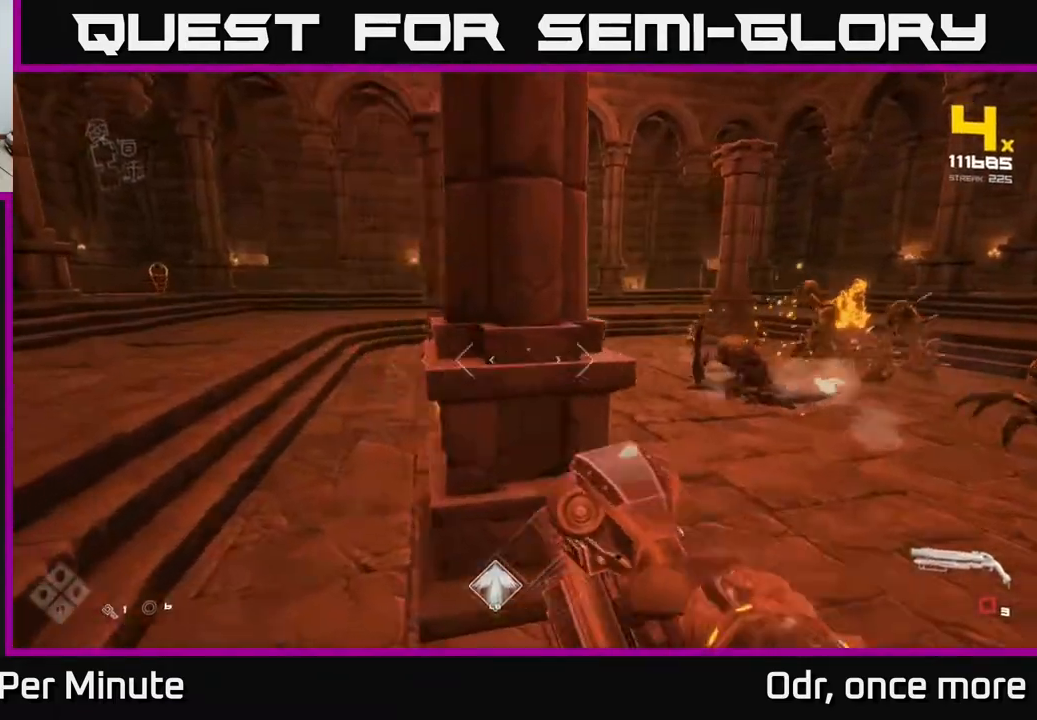
{"buttons": ["R2"], "left_stick": "up-left", "right_stick": "center", "events": [[100, "R1", "up"], [417, "R2", "down"], [417, "right_stick", "up-left"], [500, "right_stick", "center"]]}
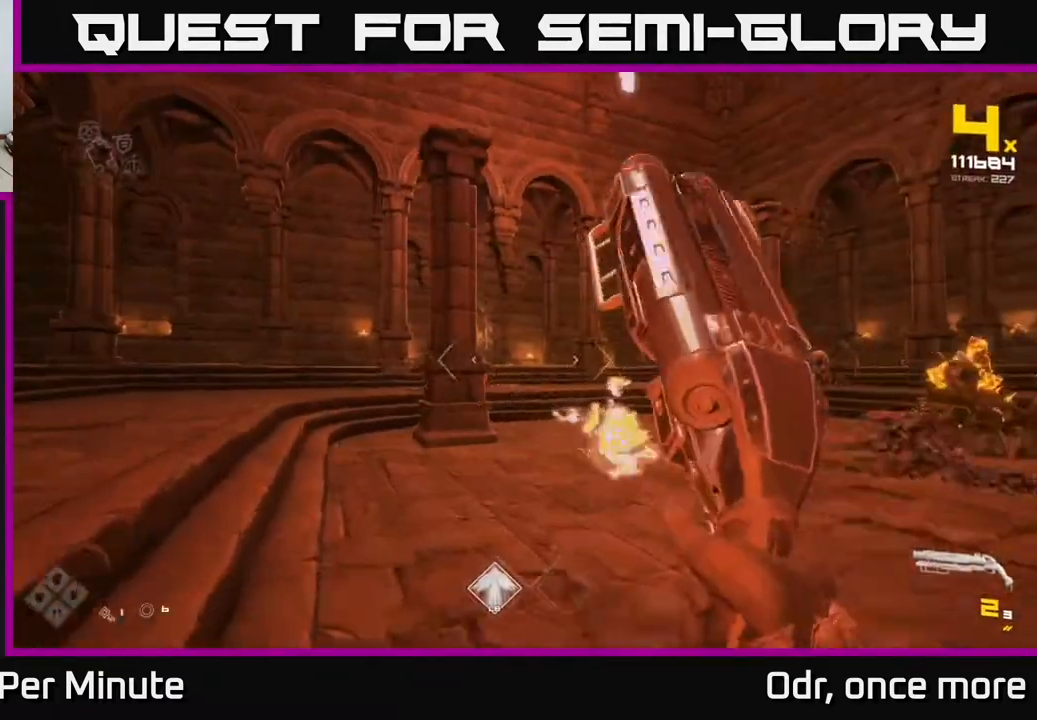
{"buttons": [], "left_stick": "up", "right_stick": "center", "events": [[17, "R2", "up"], [233, "R2", "down"], [300, "R2", "up"], [300, "right_stick", "down-right"], [383, "right_stick", "down-left"], [467, "left_stick", "up"], [483, "right_stick", "center"]]}
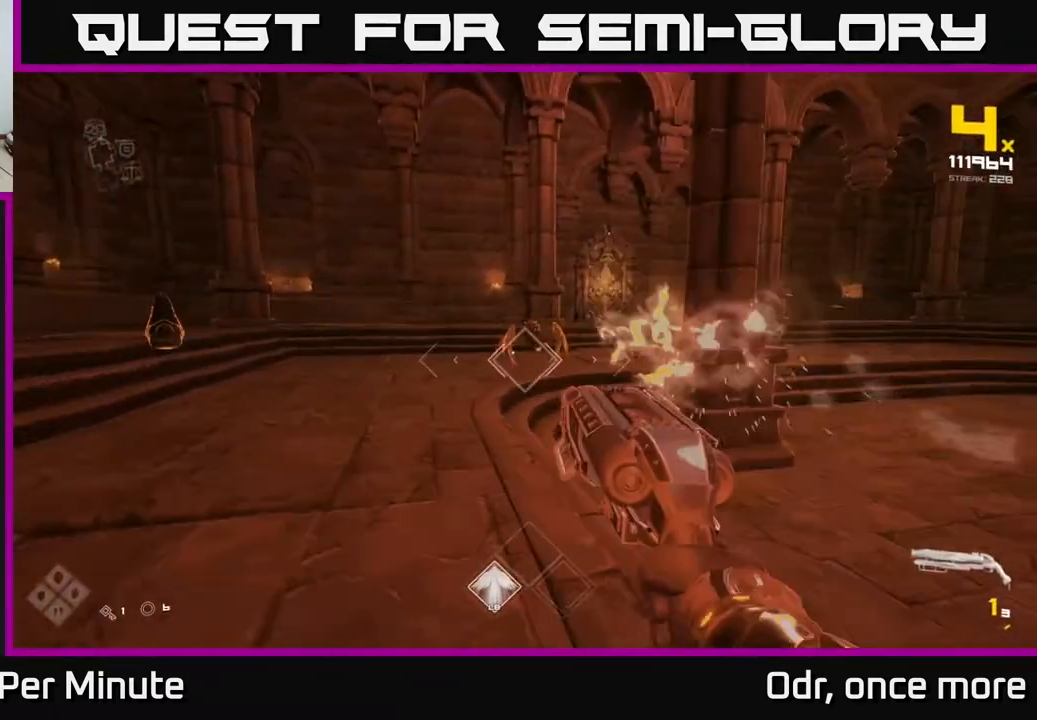
{"buttons": ["R1"], "left_stick": "up", "right_stick": "center", "events": [[117, "R2", "down"], [200, "R2", "up"], [217, "left_stick", "up-left"], [317, "left_stick", "up"], [417, "R1", "down"]]}
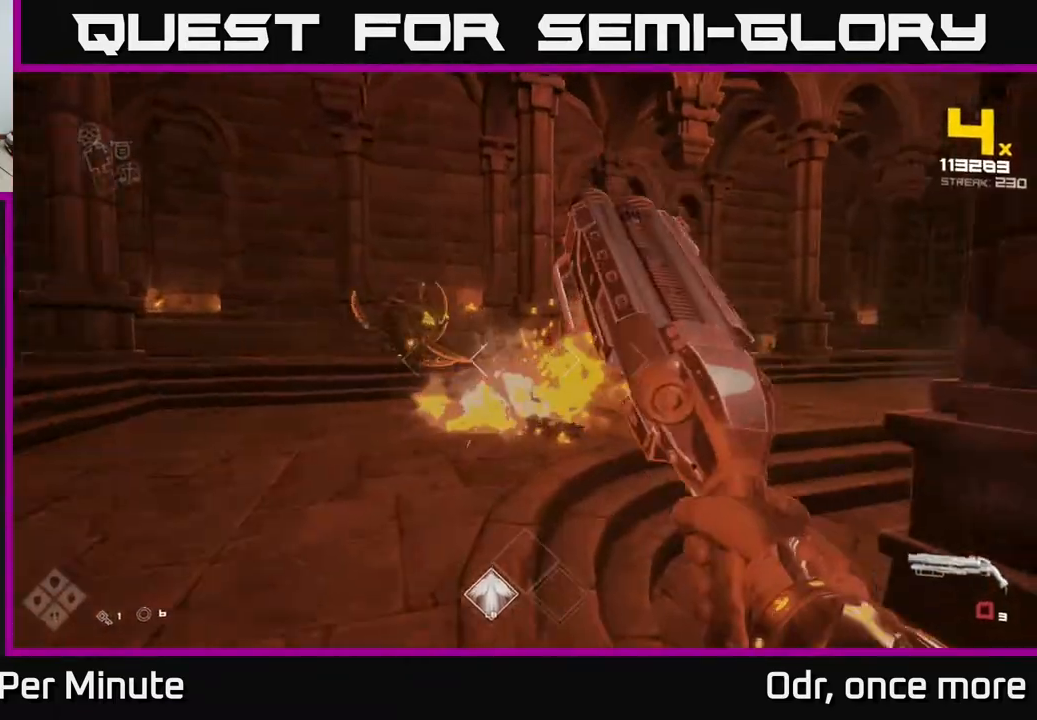
{"buttons": [], "left_stick": "up-left", "right_stick": "right", "events": [[50, "R1", "up"], [167, "right_stick", "right"], [183, "R1", "down"], [183, "left_stick", "up-left"], [367, "R1", "up"]]}
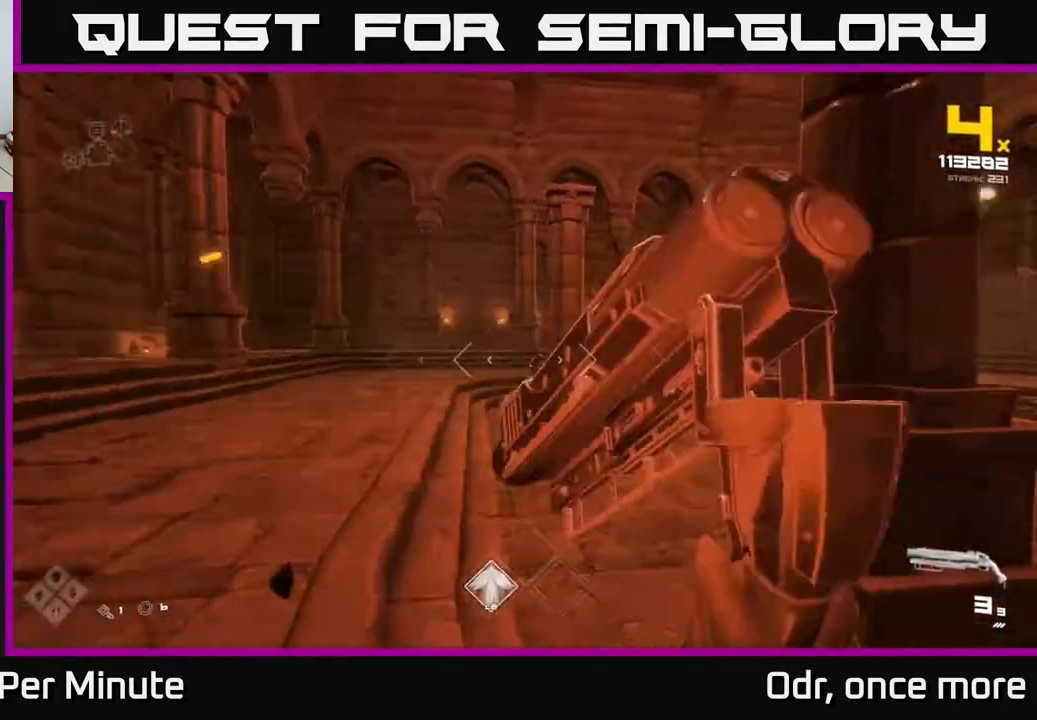
{"buttons": ["R2"], "left_stick": "up-left", "right_stick": "center", "events": [[17, "left_stick", "left"], [183, "right_stick", "center"], [217, "left_stick", "up-left"], [383, "right_stick", "down-left"], [433, "R2", "down"], [483, "right_stick", "center"]]}
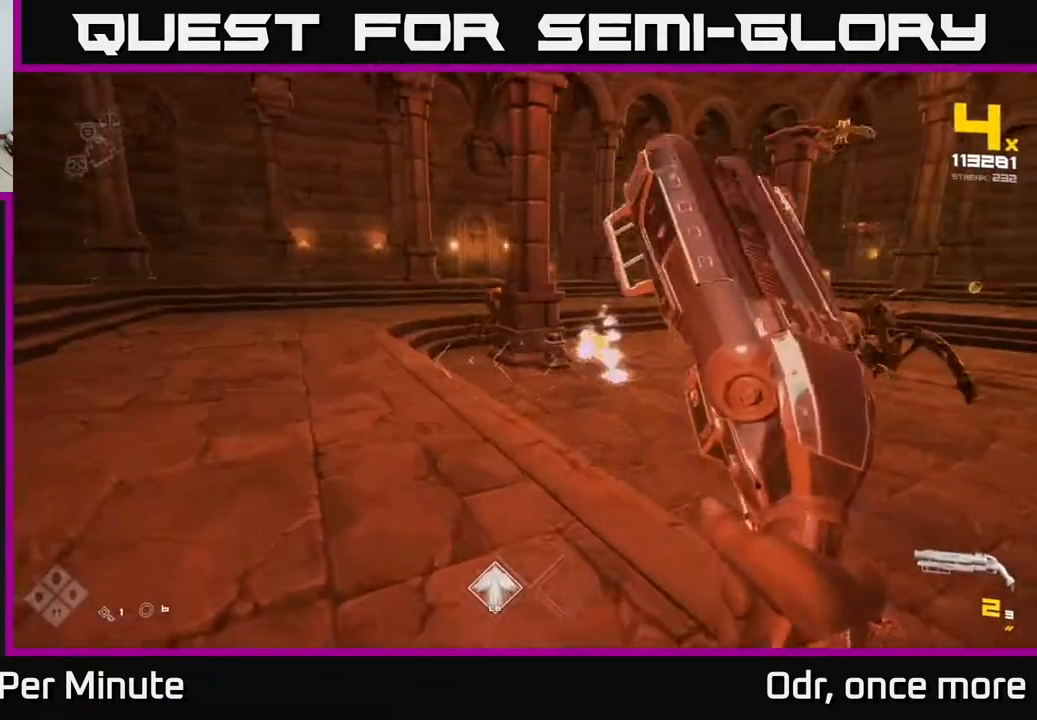
{"buttons": [], "left_stick": "left", "right_stick": "center", "events": [[33, "R2", "up"], [100, "right_stick", "right"], [250, "left_stick", "left"], [317, "R2", "down"], [383, "R2", "up"], [400, "right_stick", "center"]]}
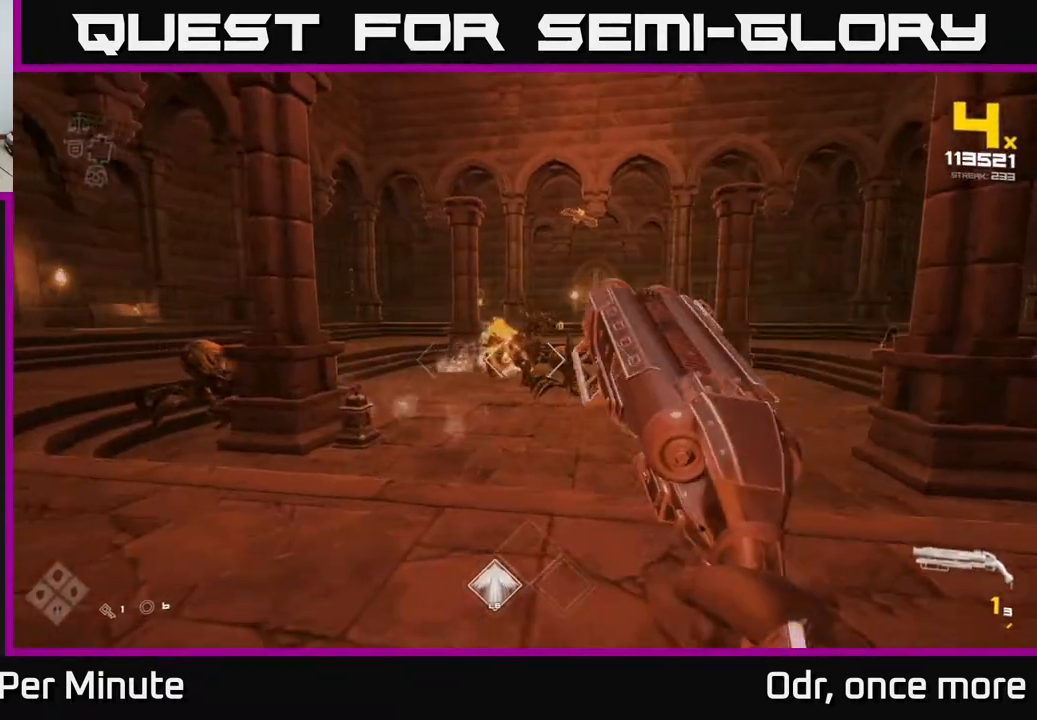
{"buttons": ["R1"], "left_stick": "left", "right_stick": "center", "events": [[83, "right_stick", "right"], [100, "R2", "down"], [133, "right_stick", "center"], [200, "R2", "up"], [400, "R1", "down"]]}
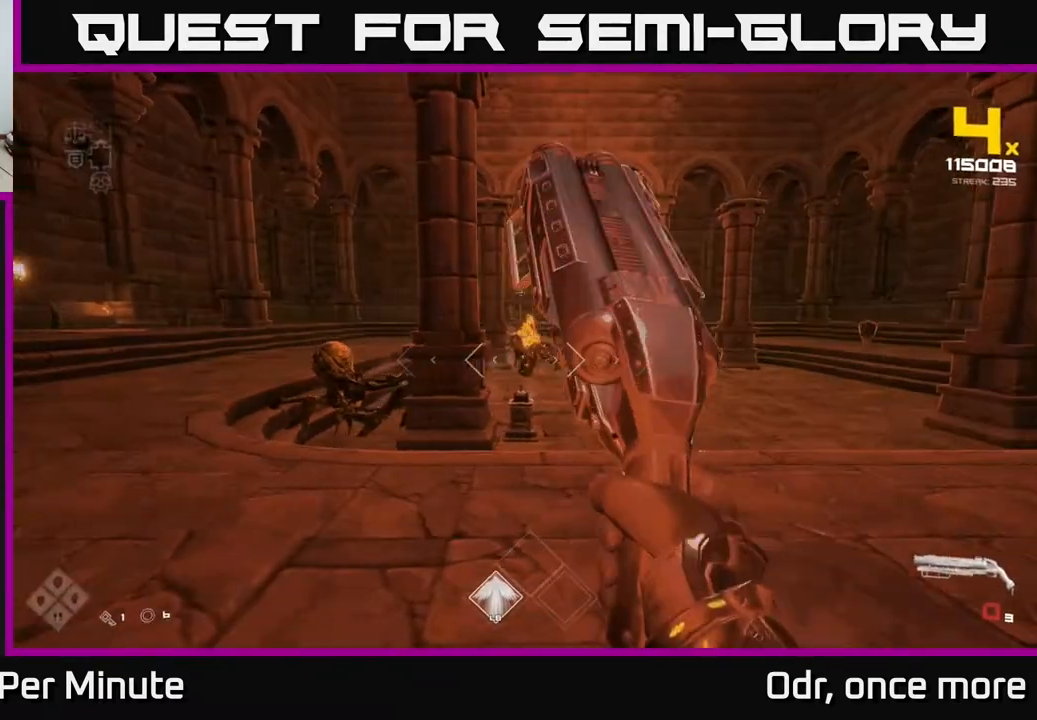
{"buttons": [], "left_stick": "up-left", "right_stick": "center", "events": [[50, "R1", "up"], [217, "R1", "down"], [300, "R1", "up"], [300, "left_stick", "center"], [483, "left_stick", "up-left"]]}
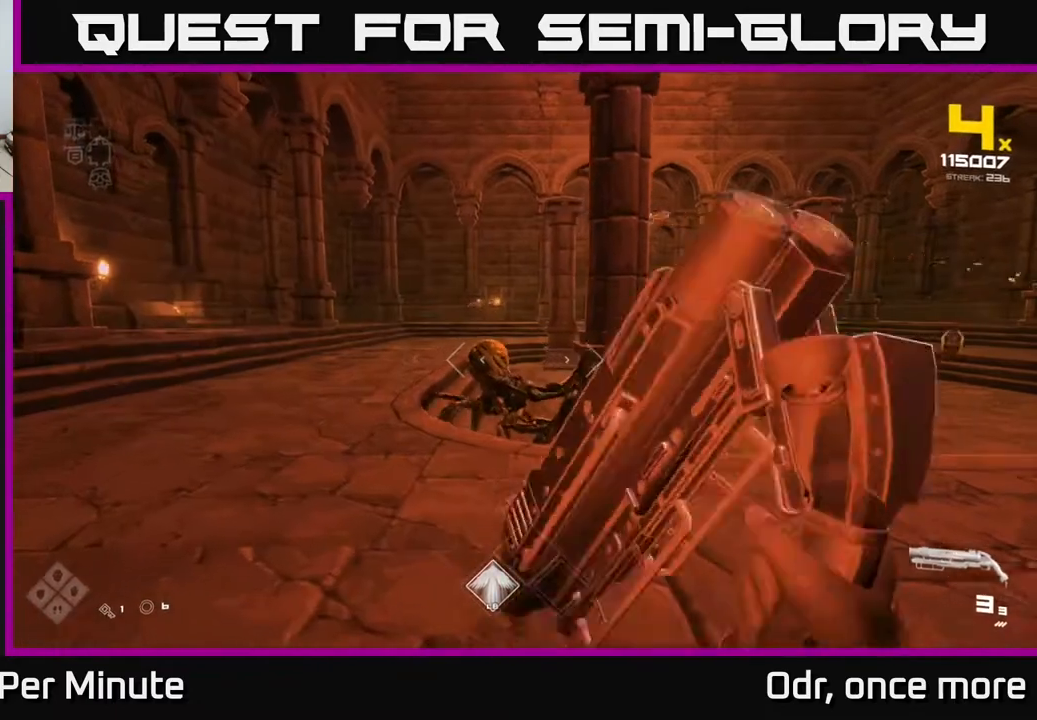
{"buttons": [], "left_stick": "left", "right_stick": "right", "events": [[117, "R2", "down"], [217, "R2", "up"], [350, "left_stick", "left"], [350, "right_stick", "right"], [433, "R2", "down"], [500, "R2", "up"]]}
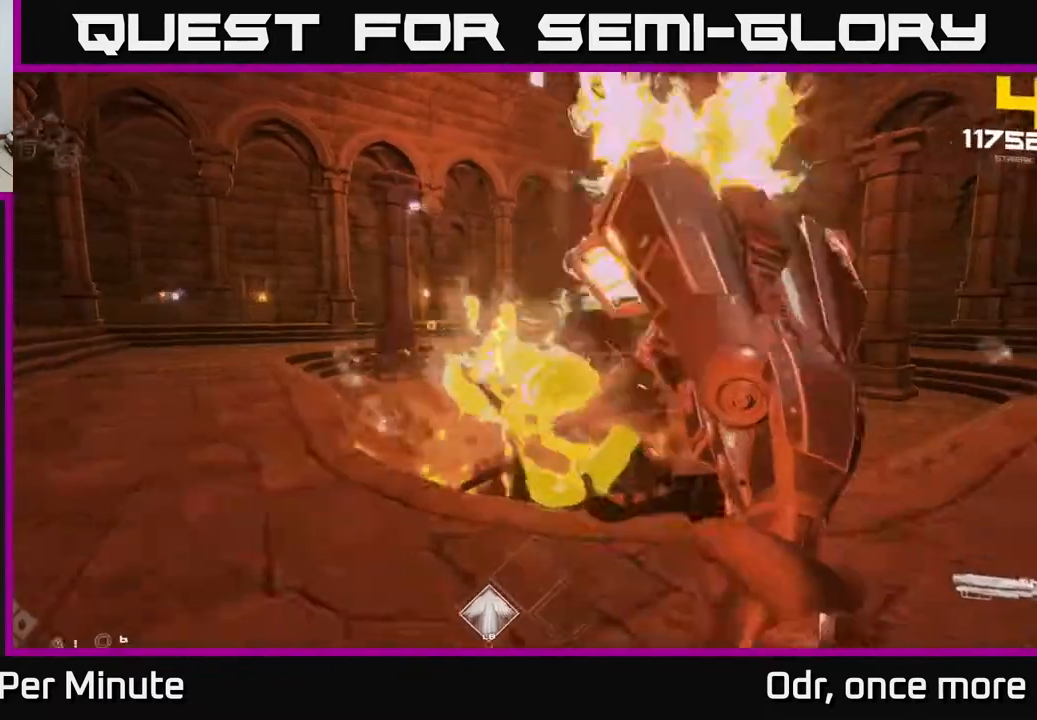
{"buttons": [], "left_stick": "left", "right_stick": "left", "events": [[33, "right_stick", "center"], [200, "left_stick", "up-left"], [283, "R2", "down"], [283, "right_stick", "right"], [333, "right_stick", "center"], [350, "R2", "up"], [350, "left_stick", "left"], [500, "right_stick", "left"]]}
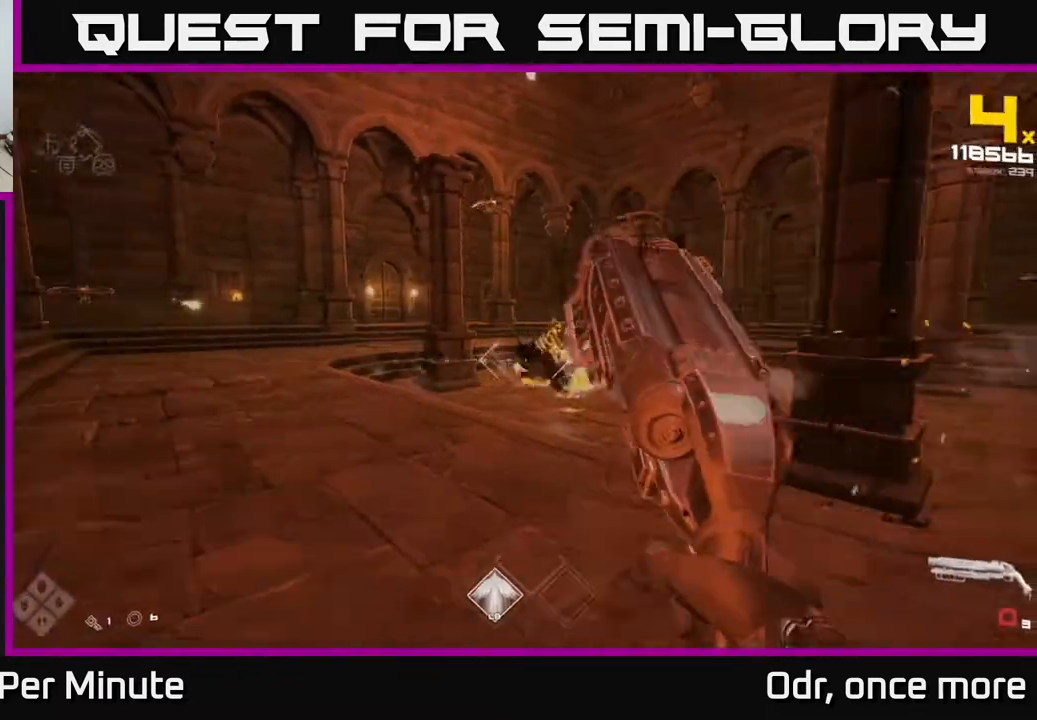
{"buttons": ["R1"], "left_stick": "up", "right_stick": "center", "events": [[117, "R1", "down"], [167, "right_stick", "center"], [183, "left_stick", "up-left"], [217, "R1", "up"], [400, "left_stick", "up"], [417, "R1", "down"]]}
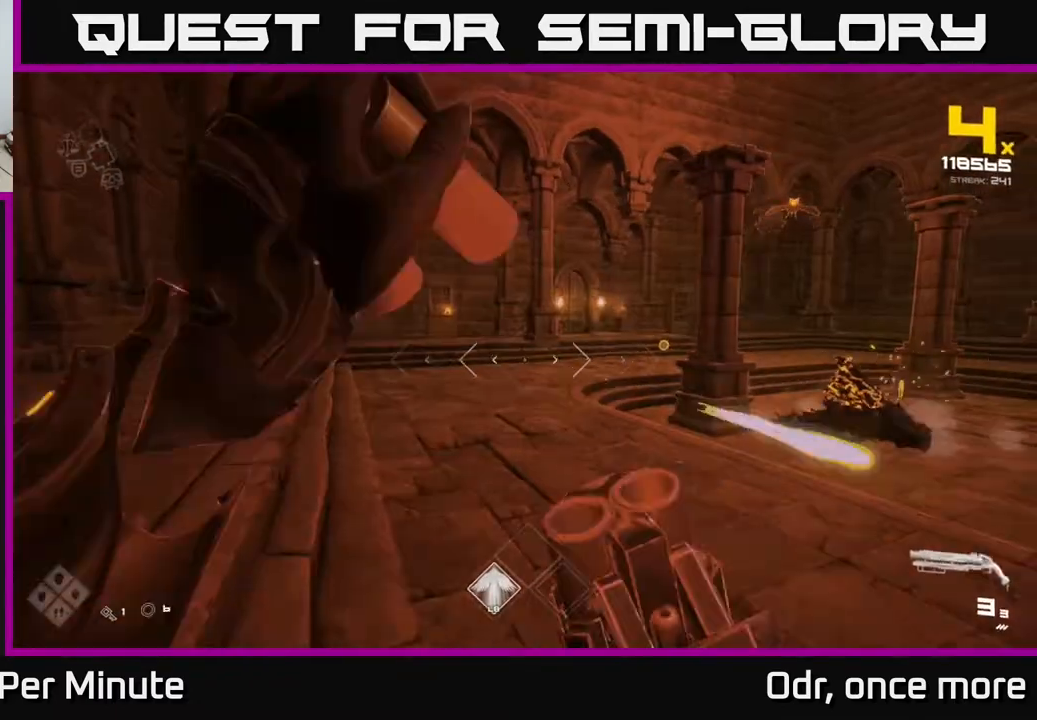
{"buttons": [], "left_stick": "up-left", "right_stick": "center", "events": [[17, "left_stick", "up-left"], [50, "R1", "up"], [383, "R2", "down"], [450, "R2", "up"]]}
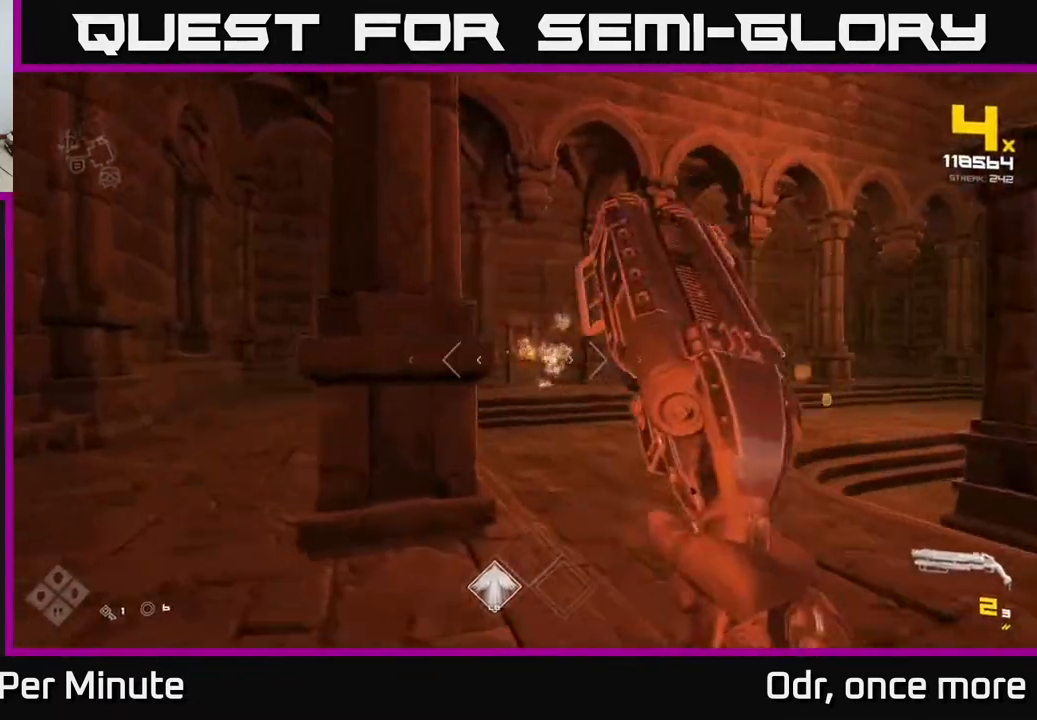
{"buttons": [], "left_stick": "up-left", "right_stick": "center", "events": []}
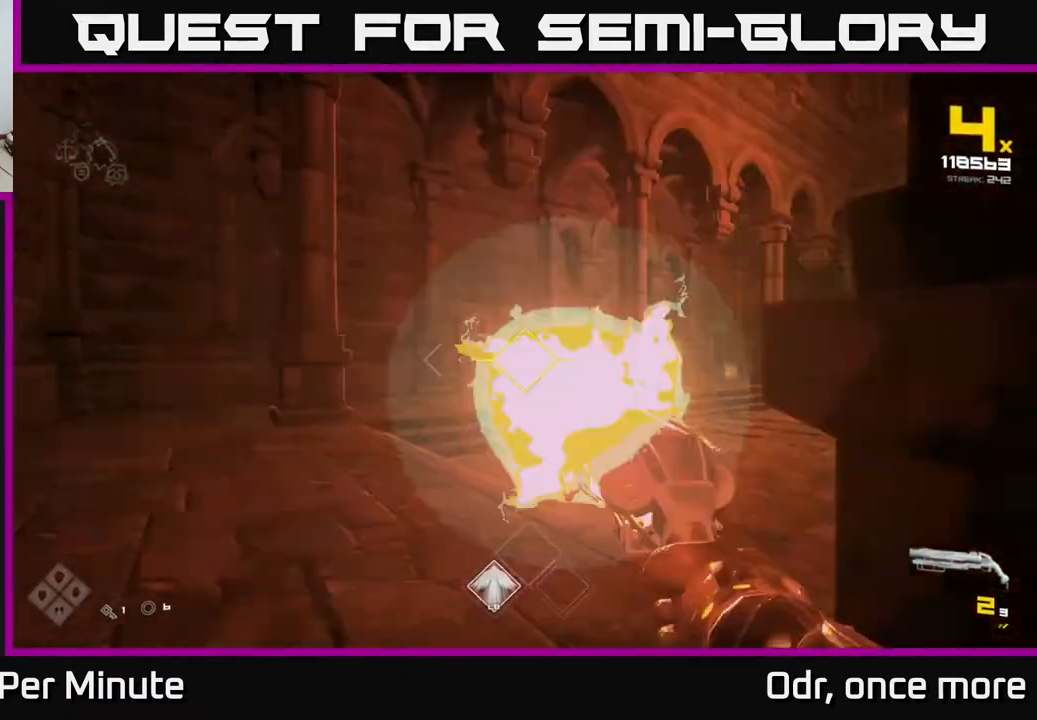
{"buttons": [], "left_stick": "up-left", "right_stick": "center", "events": [[33, "R2", "down"], [133, "R2", "up"], [283, "right_stick", "right"], [350, "R2", "down"], [417, "R2", "up"], [500, "right_stick", "center"]]}
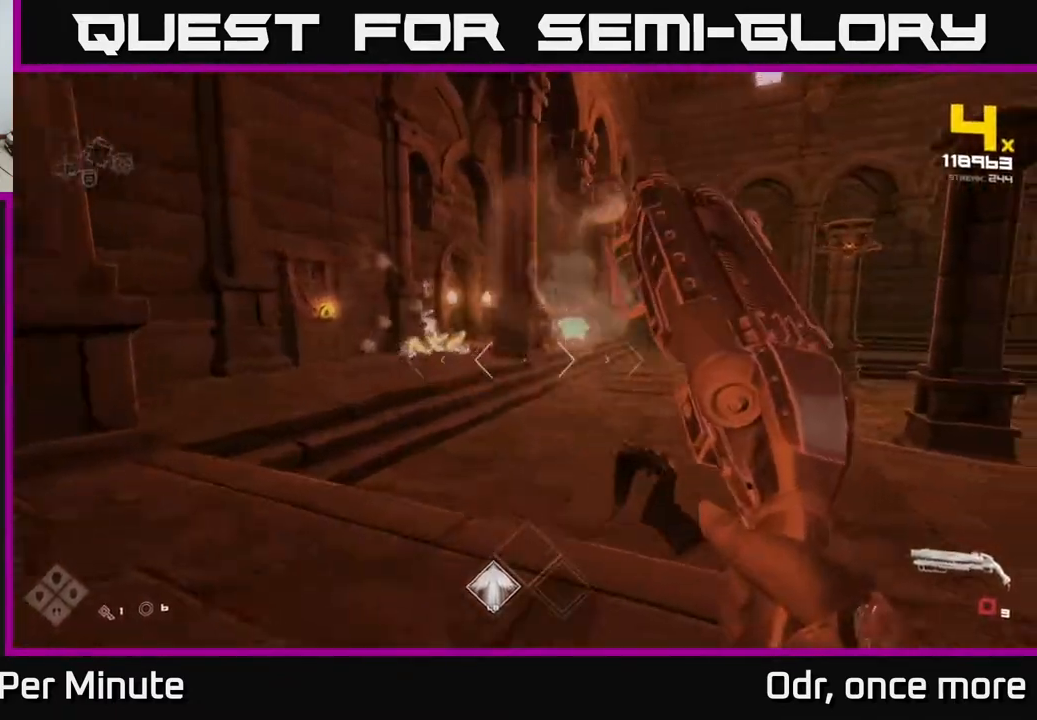
{"buttons": ["R1"], "left_stick": "up-left", "right_stick": "center", "events": [[67, "right_stick", "right"], [183, "R1", "down"], [317, "R1", "up"], [317, "right_stick", "center"], [483, "R1", "down"]]}
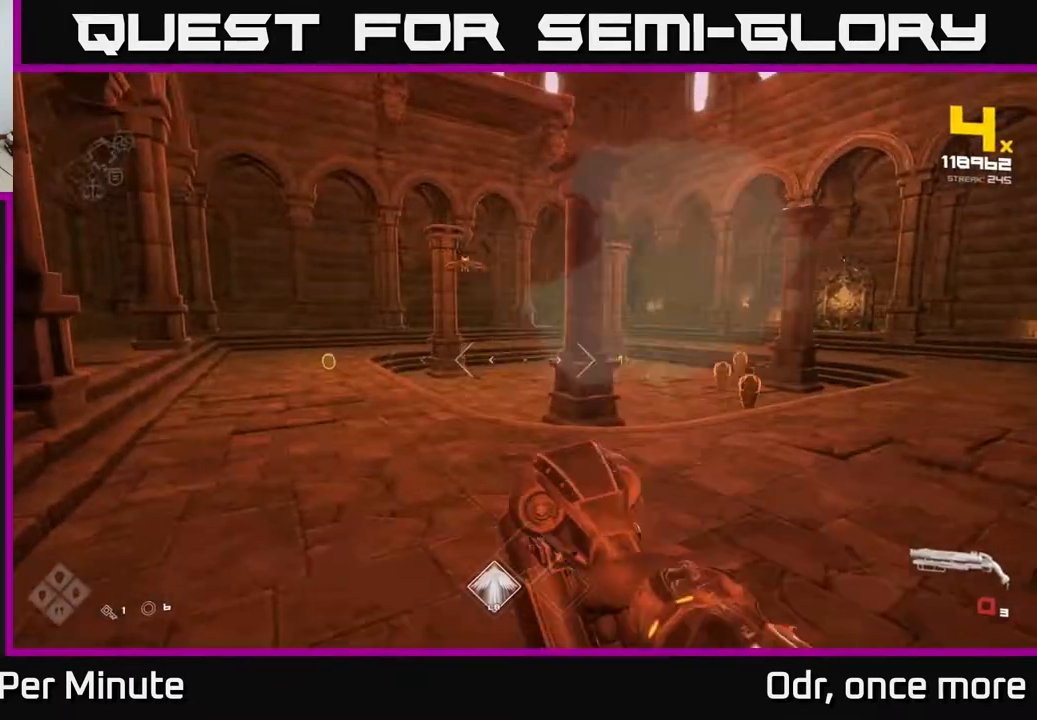
{"buttons": [], "left_stick": "up-left", "right_stick": "center", "events": [[83, "R1", "up"], [83, "right_stick", "up"], [200, "right_stick", "center"], [417, "R2", "down"], [500, "R2", "up"]]}
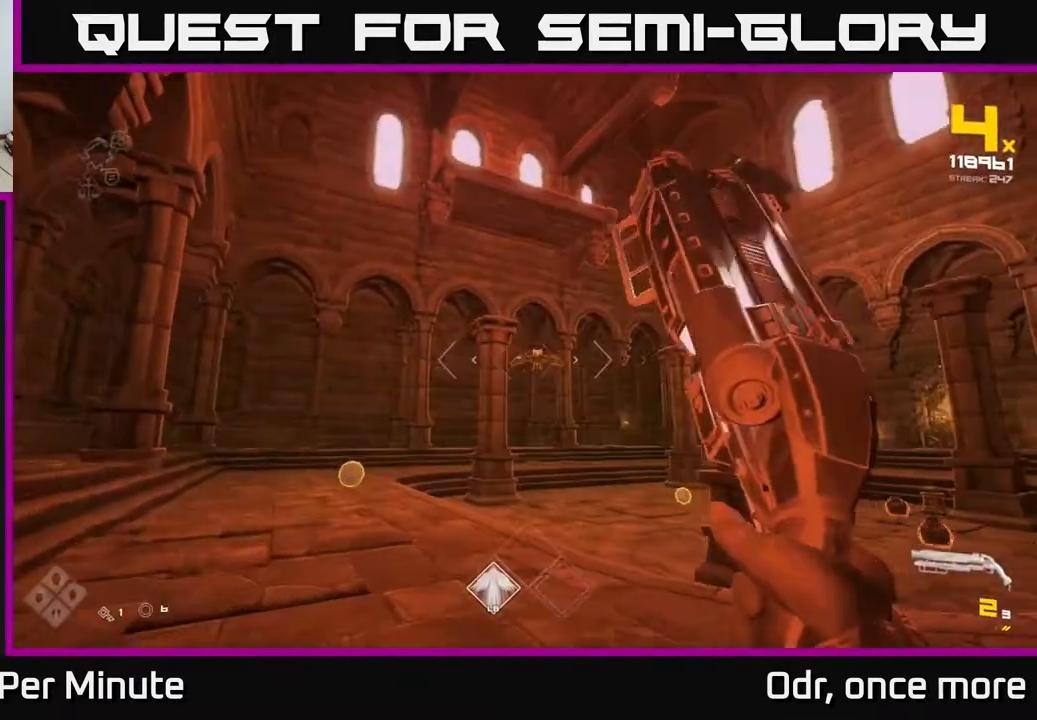
{"buttons": [], "left_stick": "up-left", "right_stick": "right", "events": [[17, "left_stick", "up"], [133, "left_stick", "up-left"], [183, "R2", "down"], [300, "R2", "up"], [433, "right_stick", "right"]]}
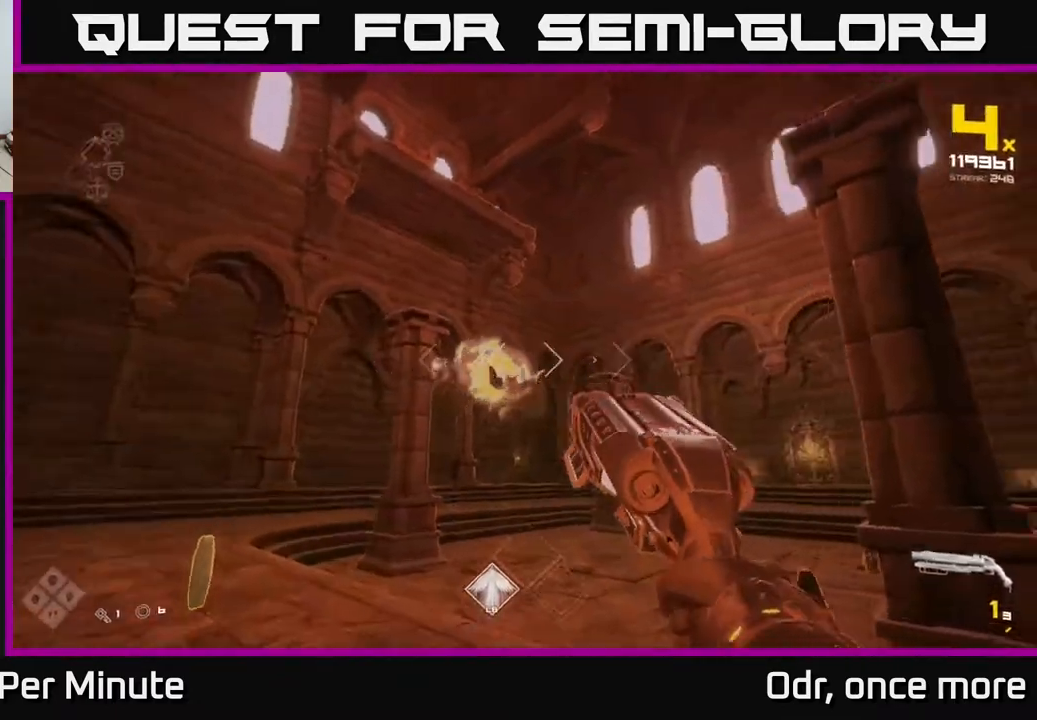
{"buttons": [], "left_stick": "left", "right_stick": "right", "events": [[17, "R2", "down"], [67, "right_stick", "center"], [117, "R2", "up"], [283, "right_stick", "down-right"], [400, "right_stick", "right"], [483, "left_stick", "left"]]}
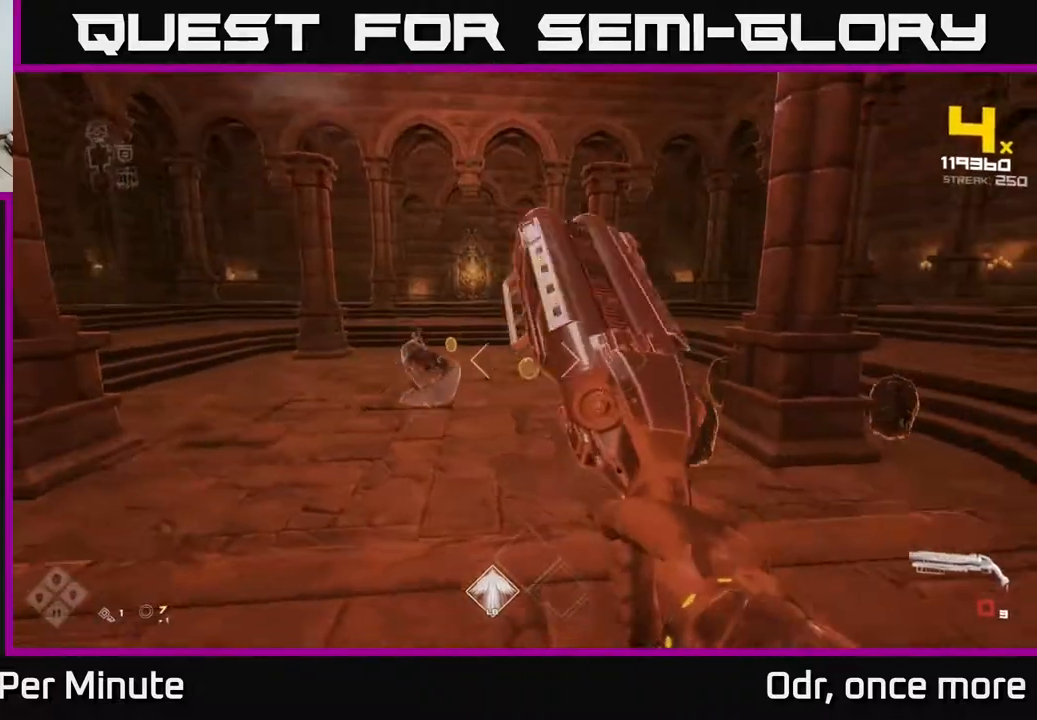
{"buttons": [], "left_stick": "down-left", "right_stick": "right", "events": [[67, "right_stick", "center"], [150, "left_stick", "up-left"], [183, "R1", "down"], [283, "R1", "up"], [367, "right_stick", "right"], [383, "left_stick", "center"], [500, "left_stick", "down-left"]]}
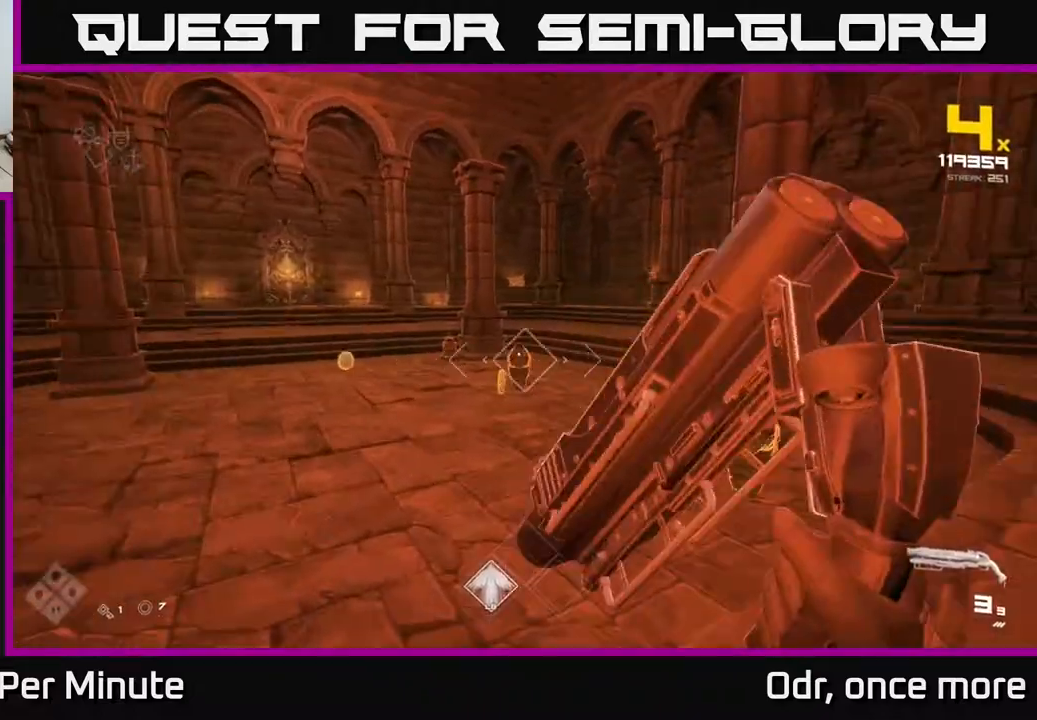
{"buttons": [], "left_stick": "down", "right_stick": "center", "events": [[50, "R2", "down"], [50, "right_stick", "center"], [117, "R2", "up"], [167, "left_stick", "down"], [300, "right_stick", "right"], [417, "R2", "down"], [417, "left_stick", "center"], [433, "right_stick", "center"], [483, "left_stick", "down"], [500, "R2", "up"]]}
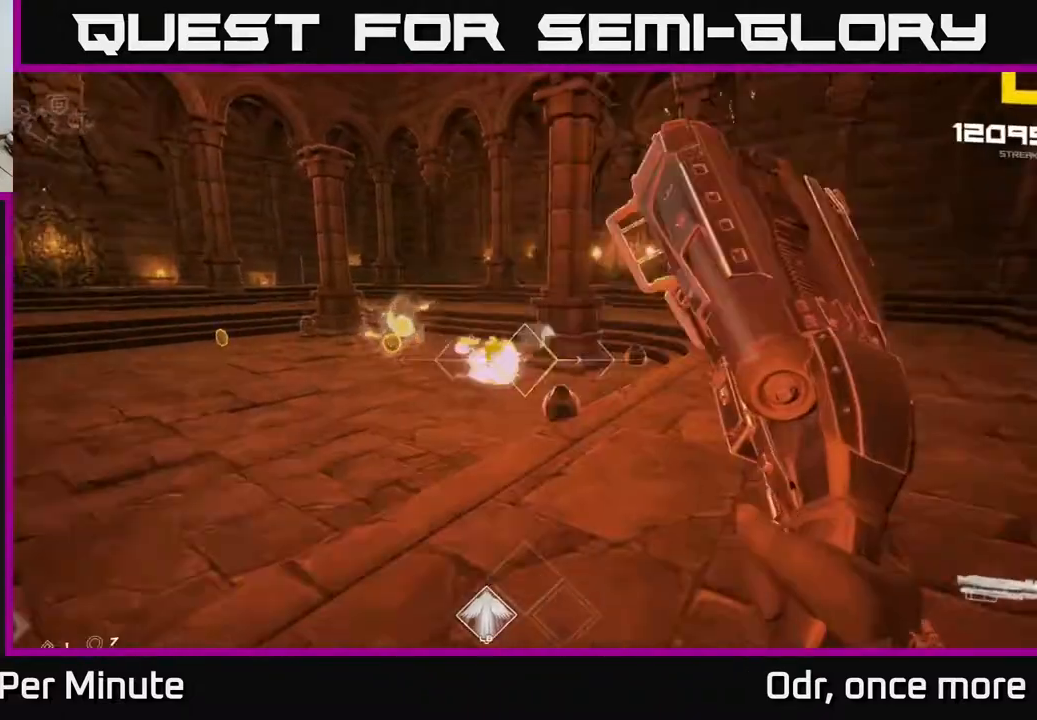
{"buttons": [], "left_stick": "down-left", "right_stick": "center", "events": [[183, "left_stick", "center"], [267, "R2", "down"], [300, "left_stick", "down"], [350, "R2", "up"], [433, "left_stick", "down-left"]]}